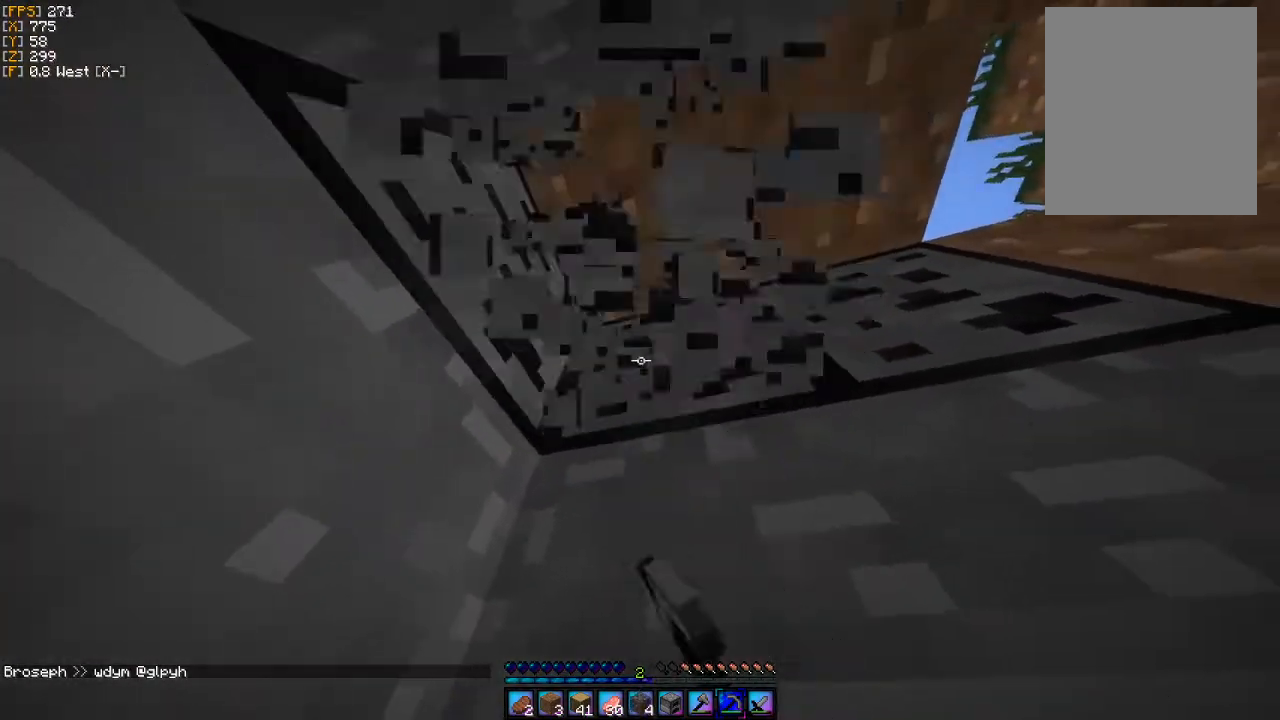
Gameplay with keyboard and mouse; each line is a JSON object with the keys and mouse buttons held at the frame after it. "events" lists presses ("down") and releases ("up") of "a", "d", "s", "w", "mouse_left" and "mouse_right" between this image and that frame as [ms after this image, input, new state], when the widget could be followed in between. "mouse_left", "mouse_right" = the "left", "right" buttons of the "mouse" list. No other keys are recorded. Fast repeated clicks can show as one long hold. Mouse movement is not recorded.
{"keys": [], "mouse": ["left"], "events": [[167, "d", "down"], [333, "d", "up"]]}
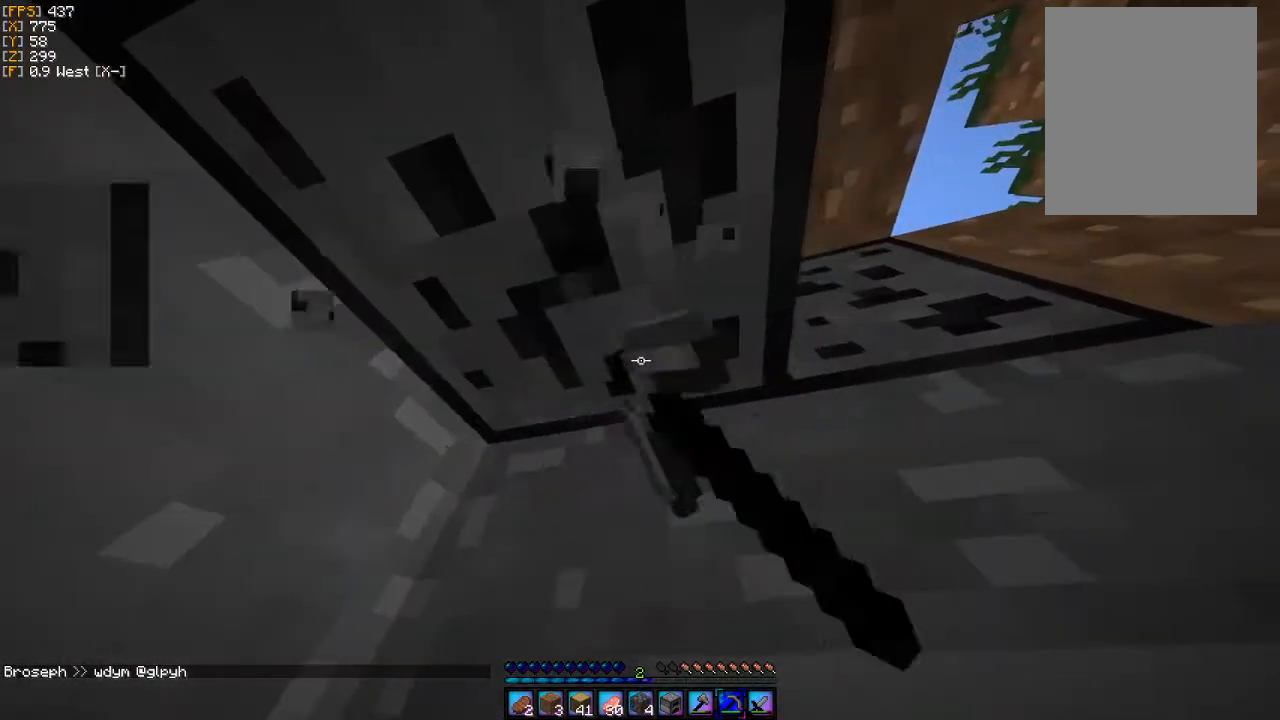
{"keys": [], "mouse": ["left"], "events": [[200, "d", "down"], [433, "d", "up"]]}
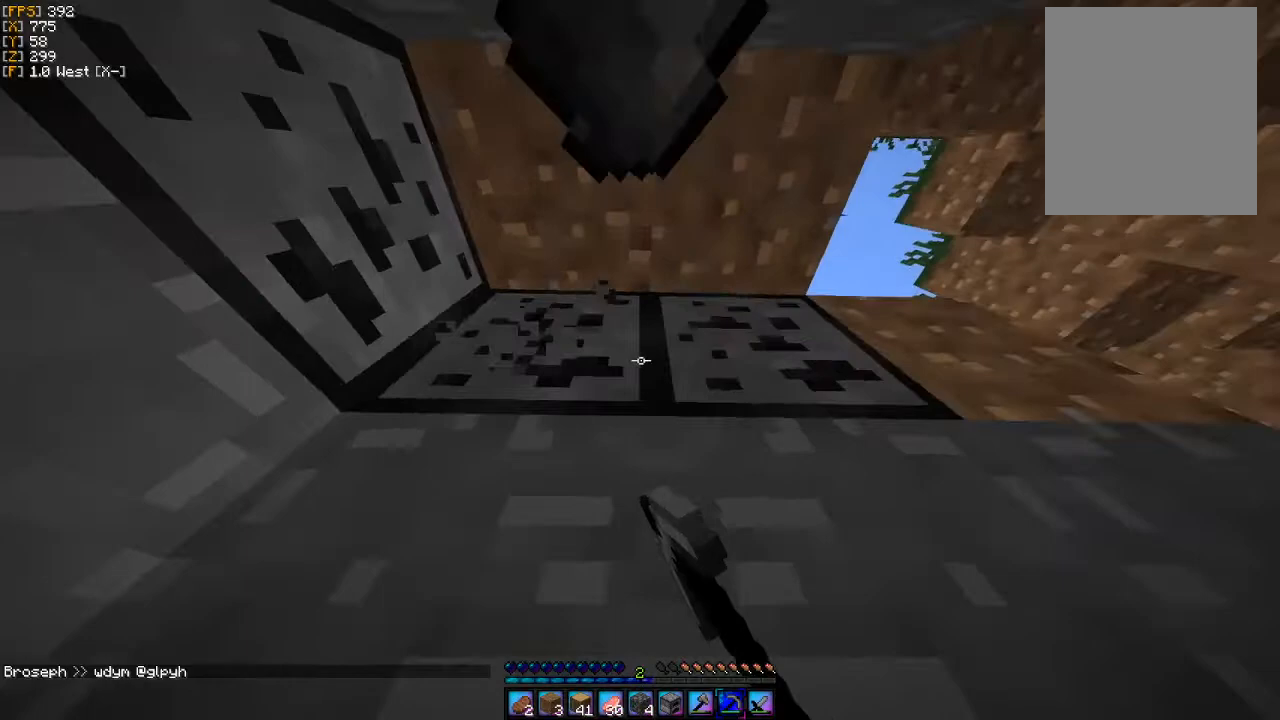
{"keys": [], "mouse": ["left"], "events": []}
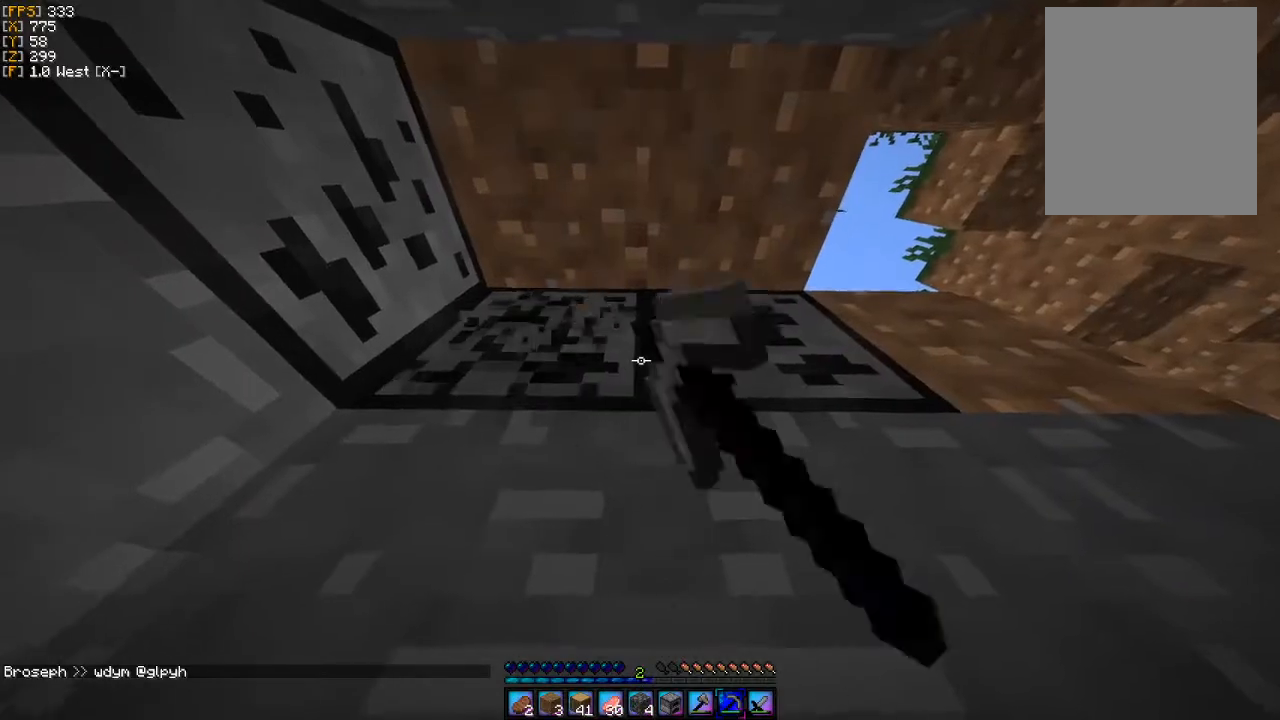
{"keys": ["d"], "mouse": ["left"], "events": [[400, "d", "down"]]}
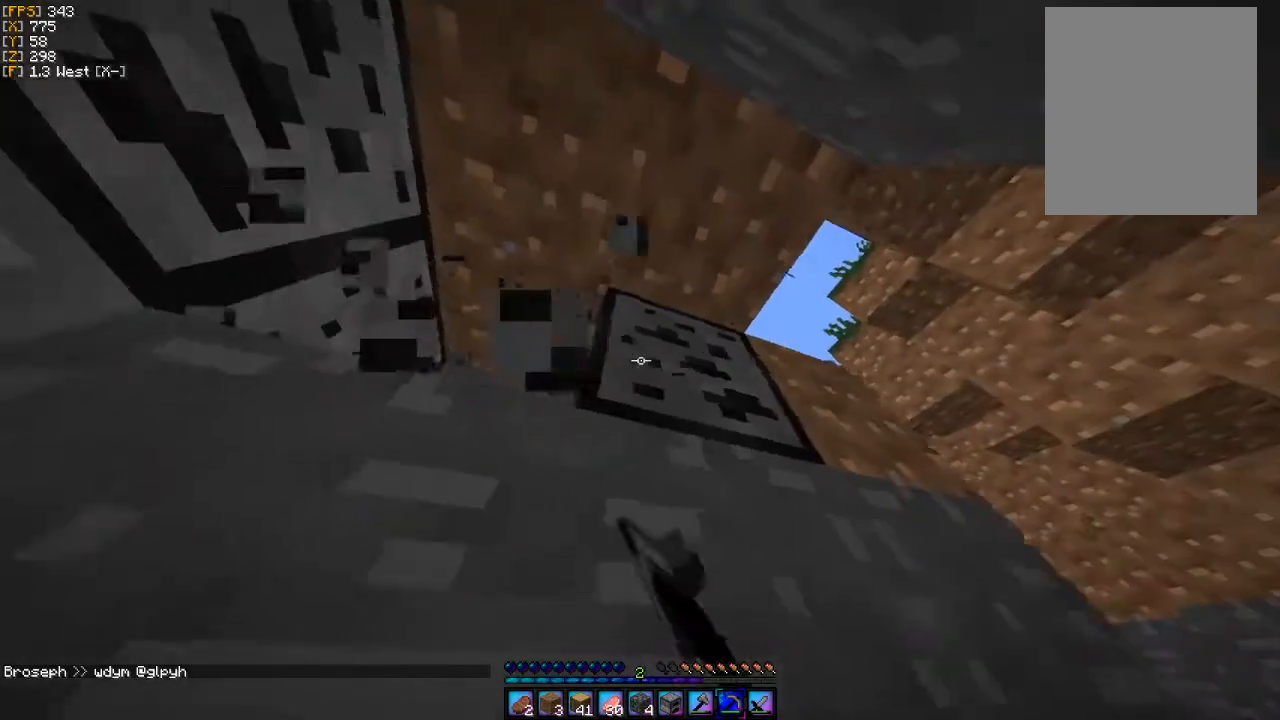
{"keys": [], "mouse": ["left"], "events": [[33, "d", "up"]]}
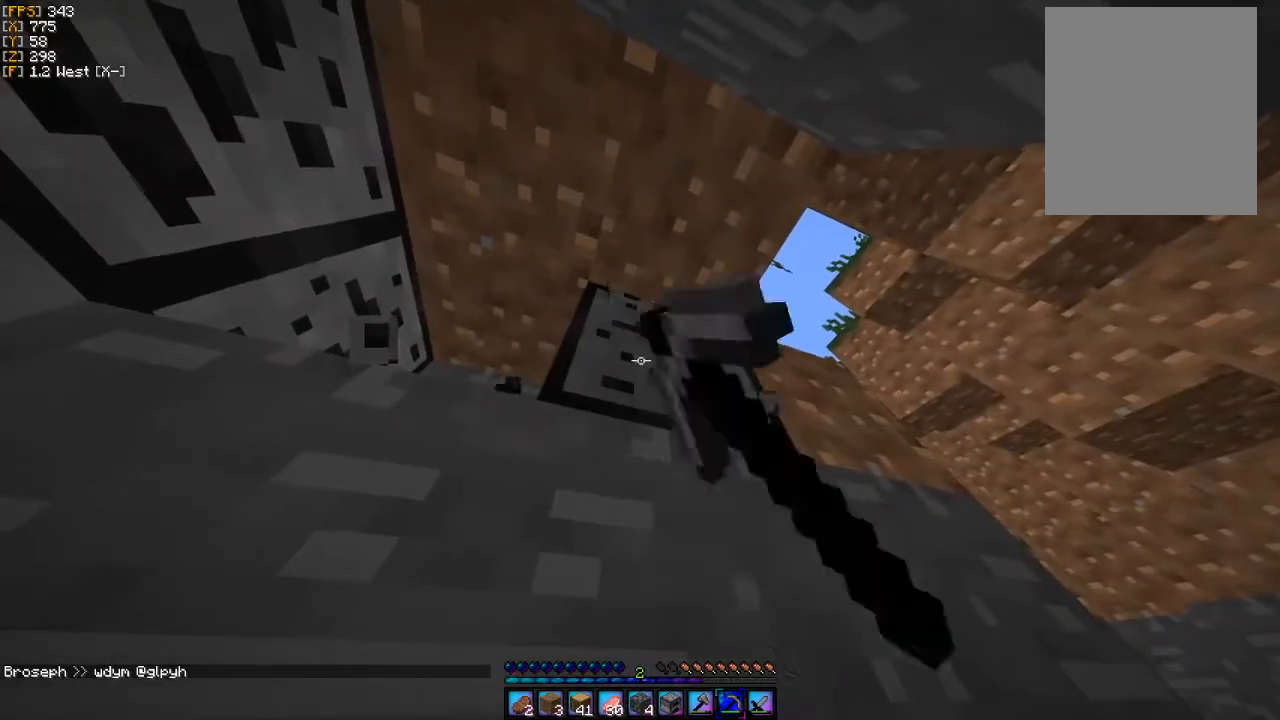
{"keys": [], "mouse": ["left"], "events": []}
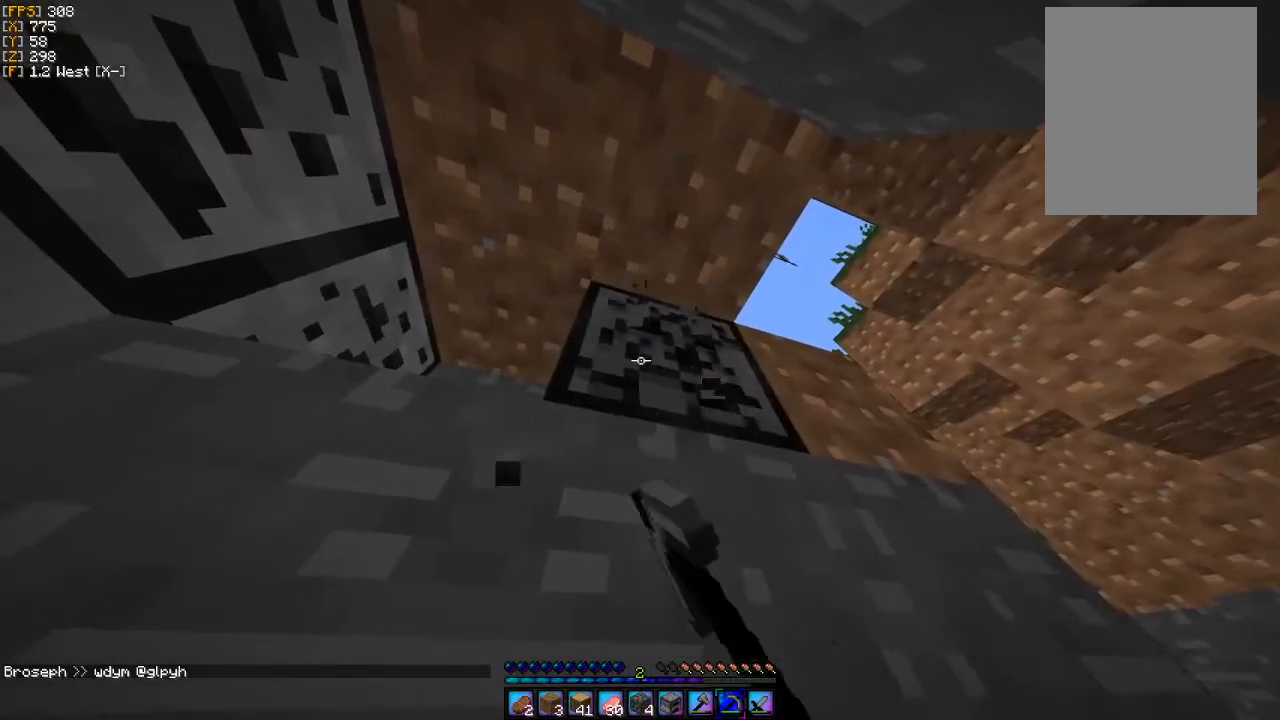
{"keys": ["a", "w"], "mouse": ["left"], "events": [[267, "w", "down"], [300, "a", "down"]]}
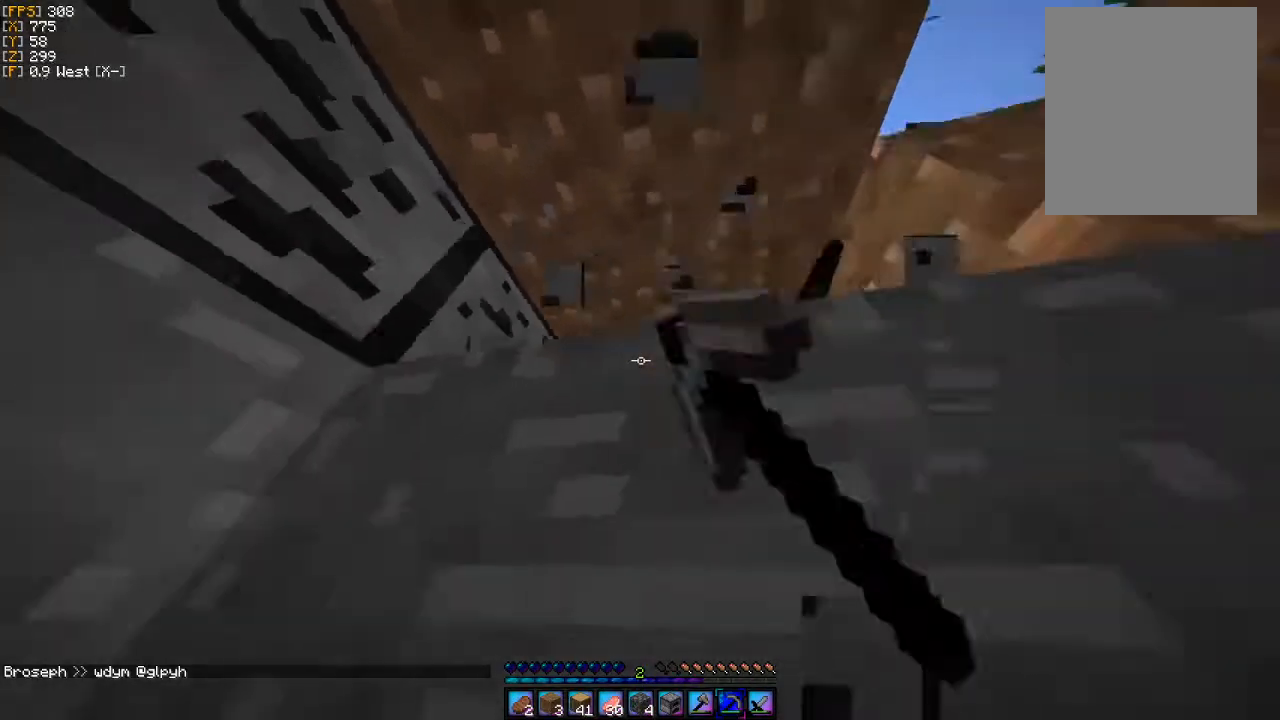
{"keys": ["w"], "mouse": ["left"], "events": [[67, "w", "up"], [100, "a", "up"], [400, "w", "down"]]}
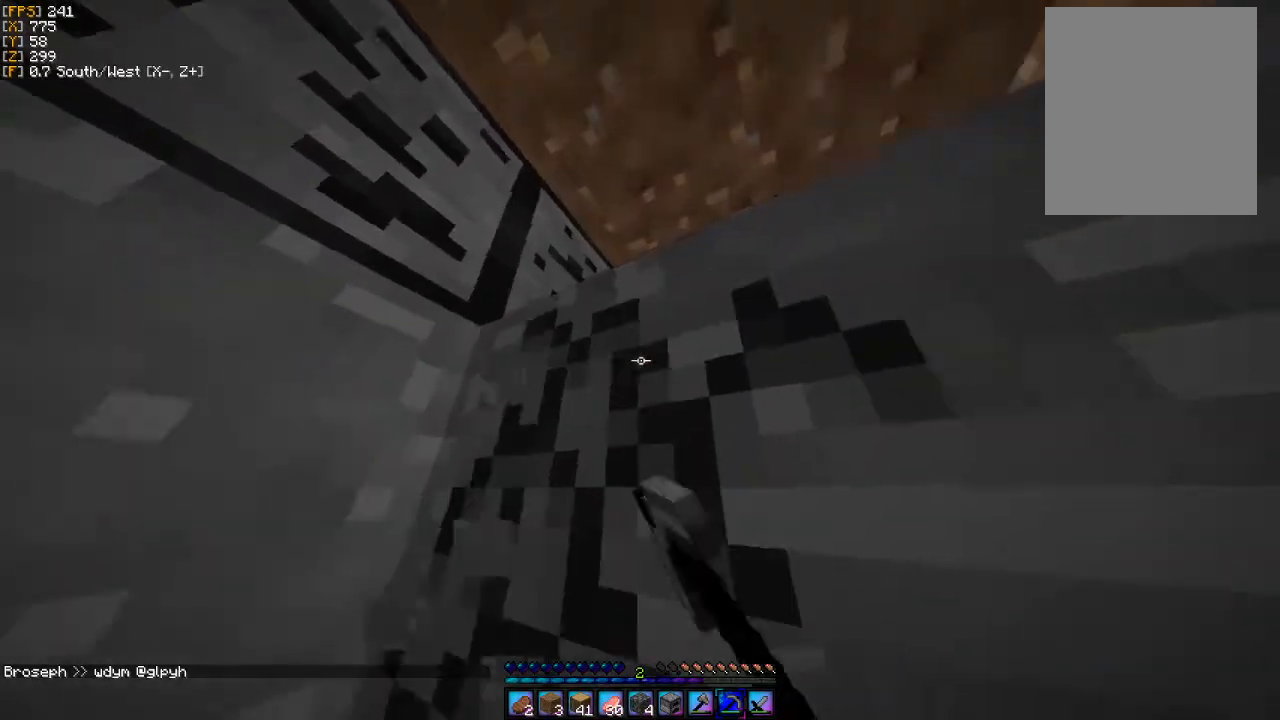
{"keys": ["d", "w"], "mouse": ["left"], "events": [[333, "d", "down"]]}
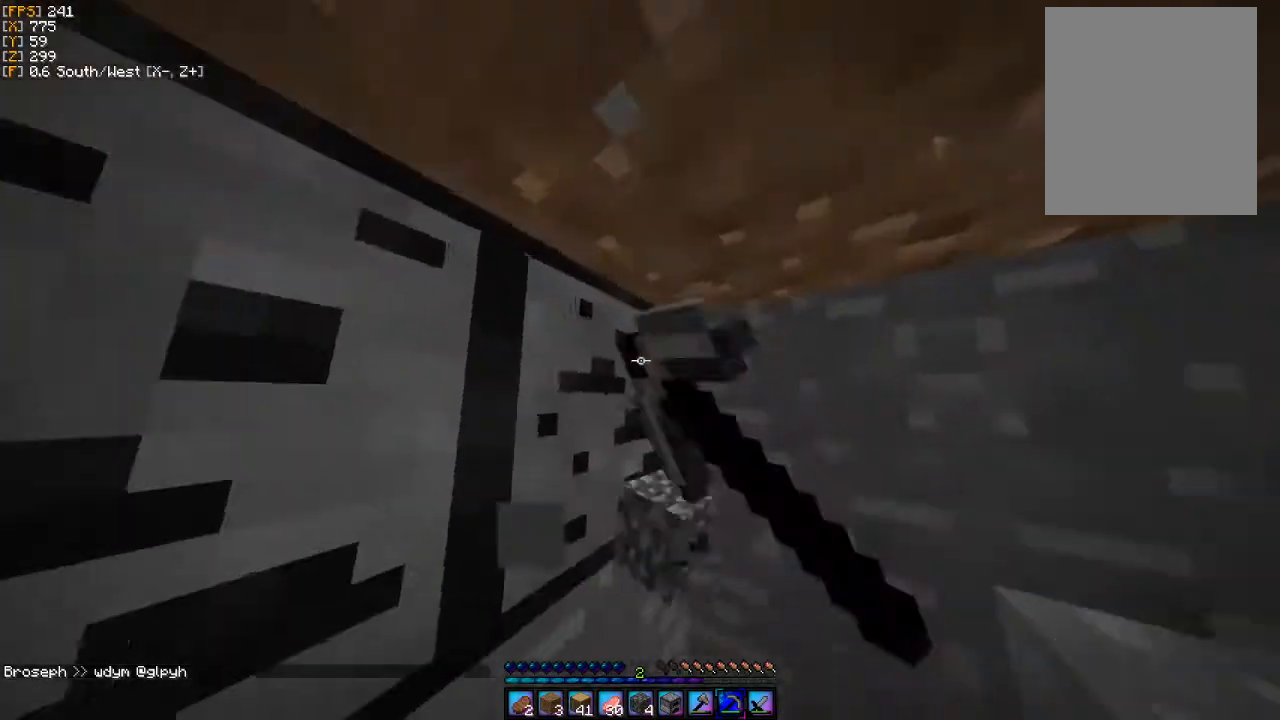
{"keys": ["d"], "mouse": ["left"], "events": [[133, "d", "up"], [200, "w", "up"], [500, "d", "down"]]}
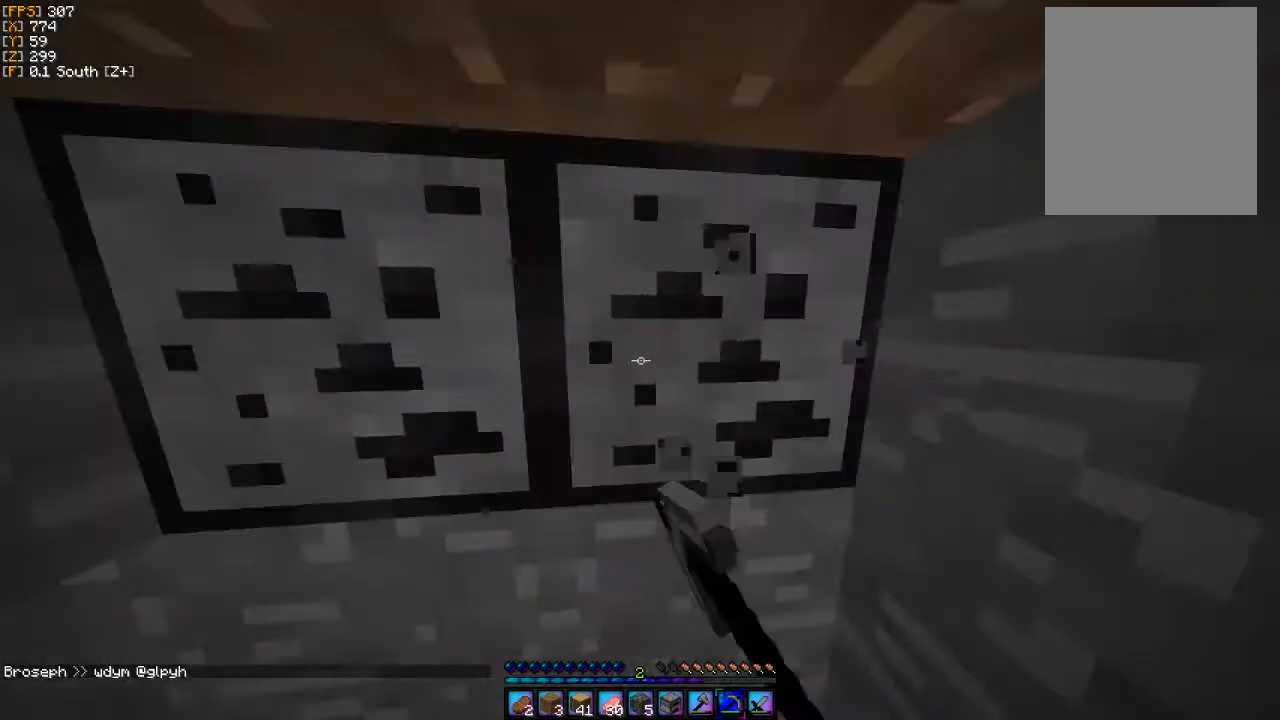
{"keys": ["d", "w"], "mouse": ["left"], "events": [[400, "w", "down"]]}
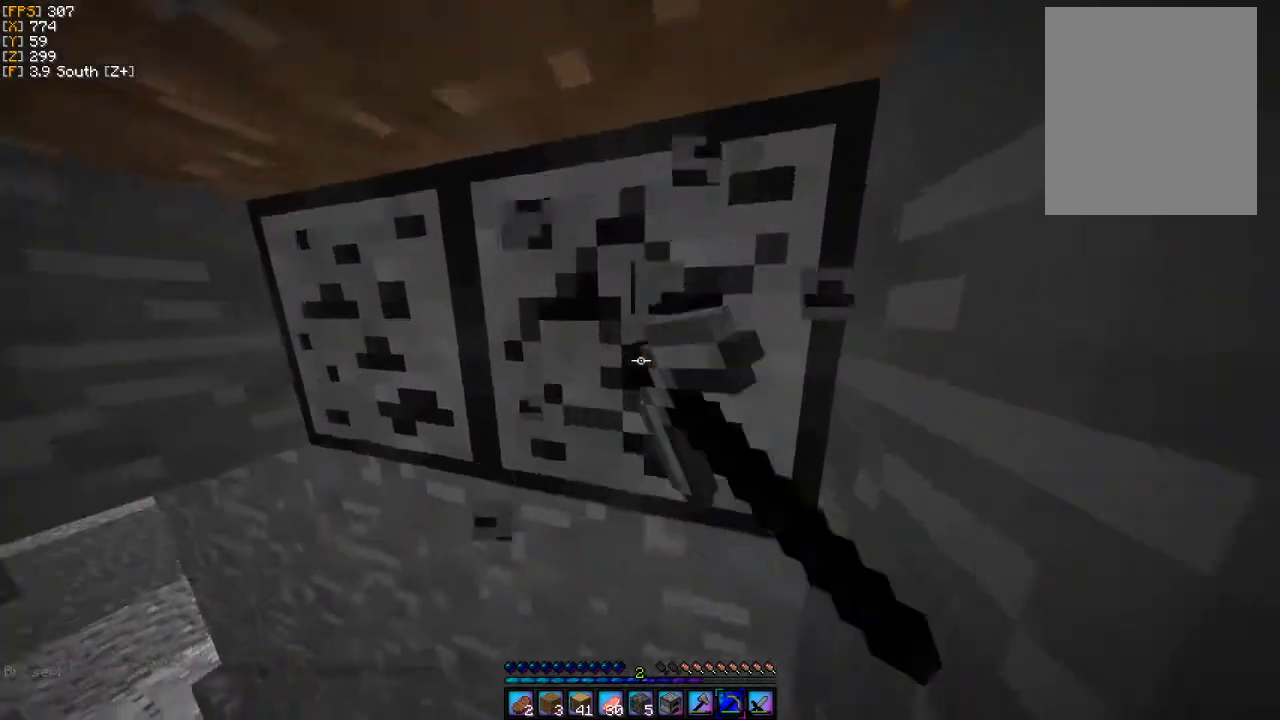
{"keys": [], "mouse": ["left"], "events": [[167, "d", "up"], [233, "w", "up"]]}
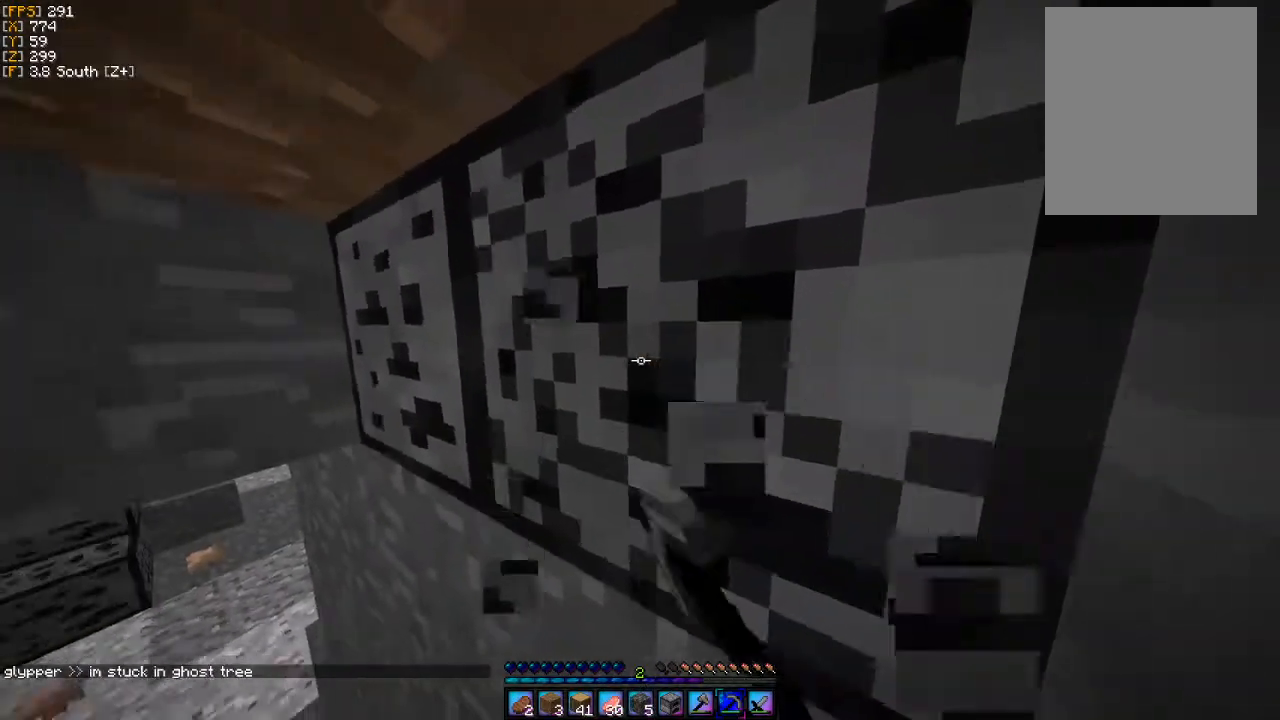
{"keys": [], "mouse": ["left"], "events": [[33, "w", "down"], [333, "d", "down"], [433, "d", "up"], [500, "w", "up"]]}
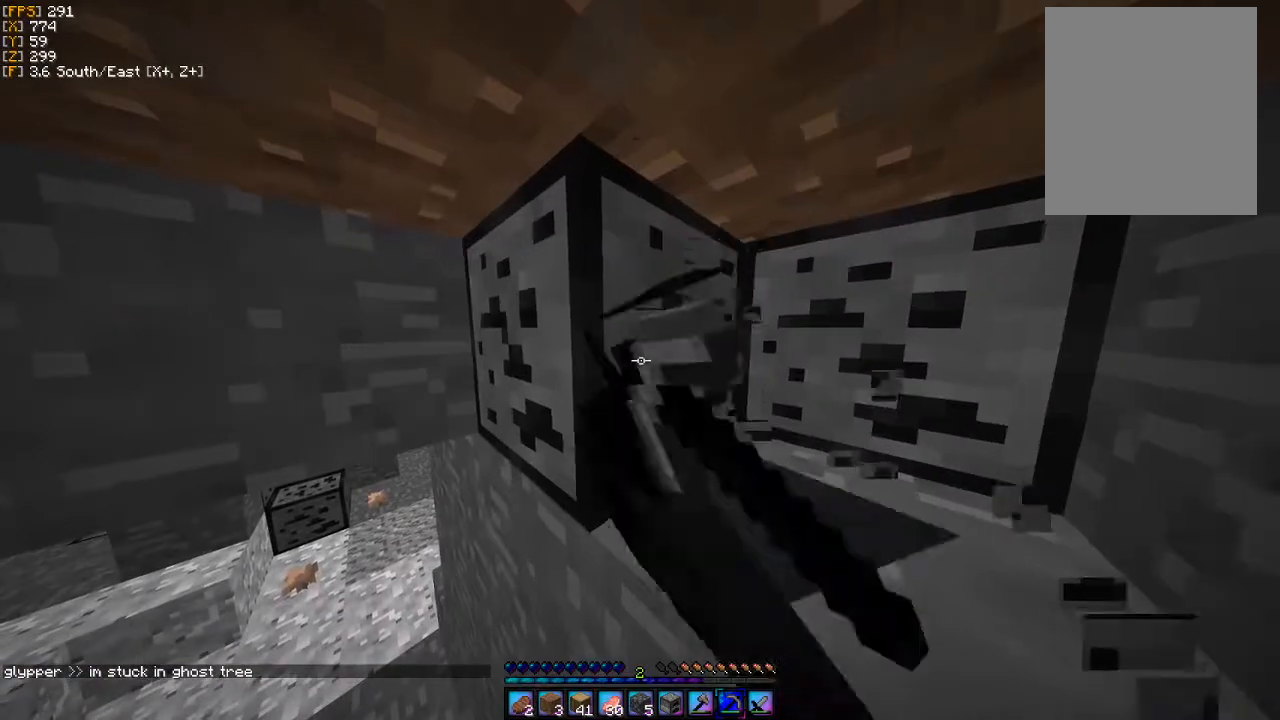
{"keys": ["w"], "mouse": ["left"], "events": [[500, "w", "down"]]}
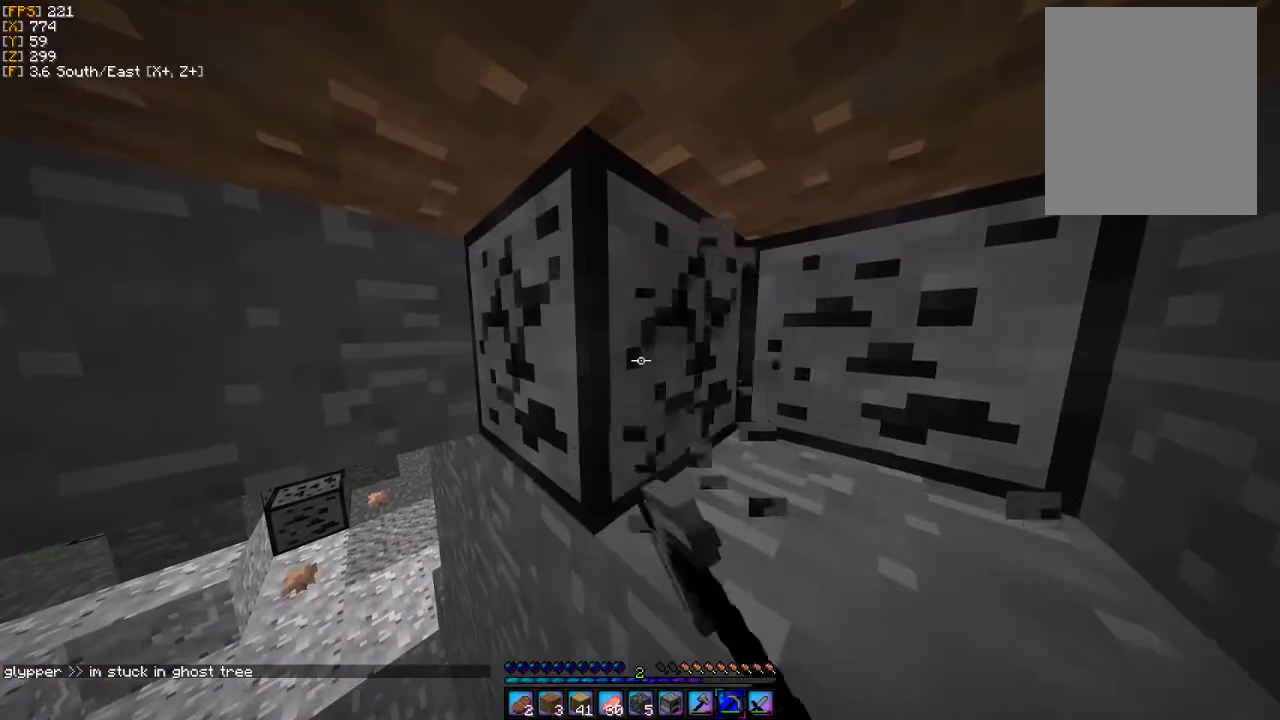
{"keys": ["d", "w"], "mouse": ["left"], "events": [[467, "d", "down"]]}
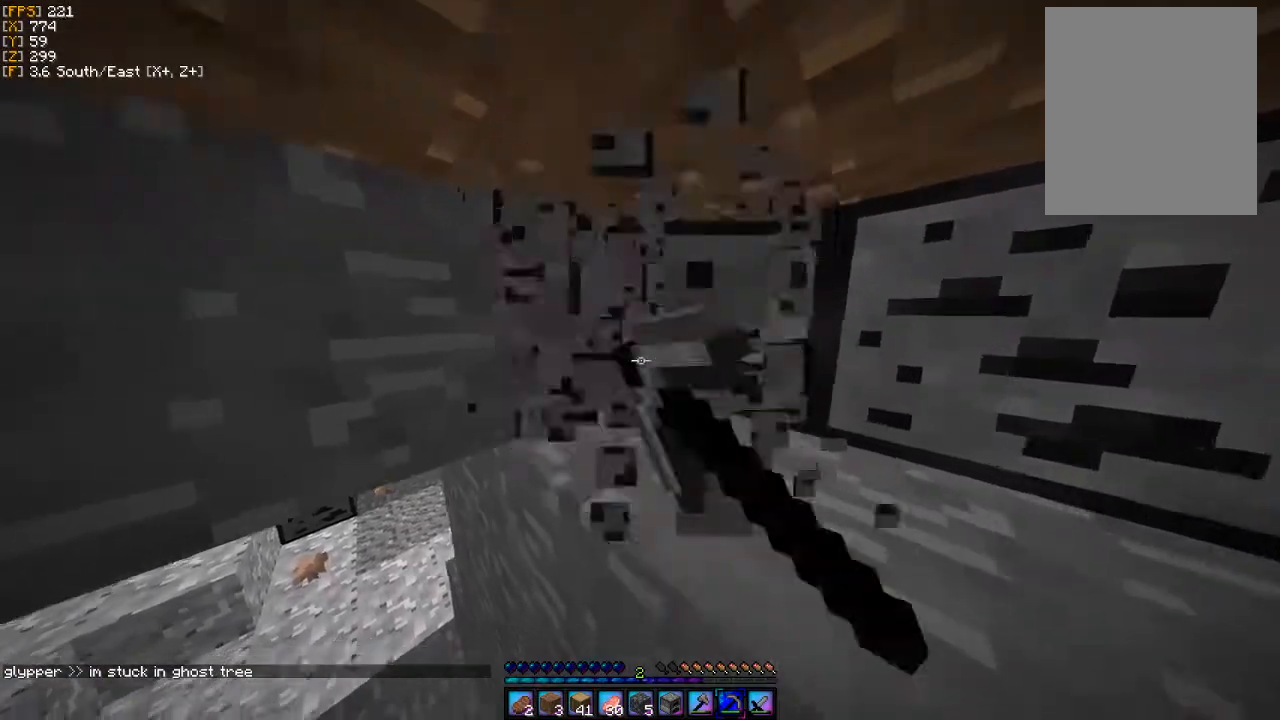
{"keys": ["d"], "mouse": ["left"], "events": [[100, "w", "up"]]}
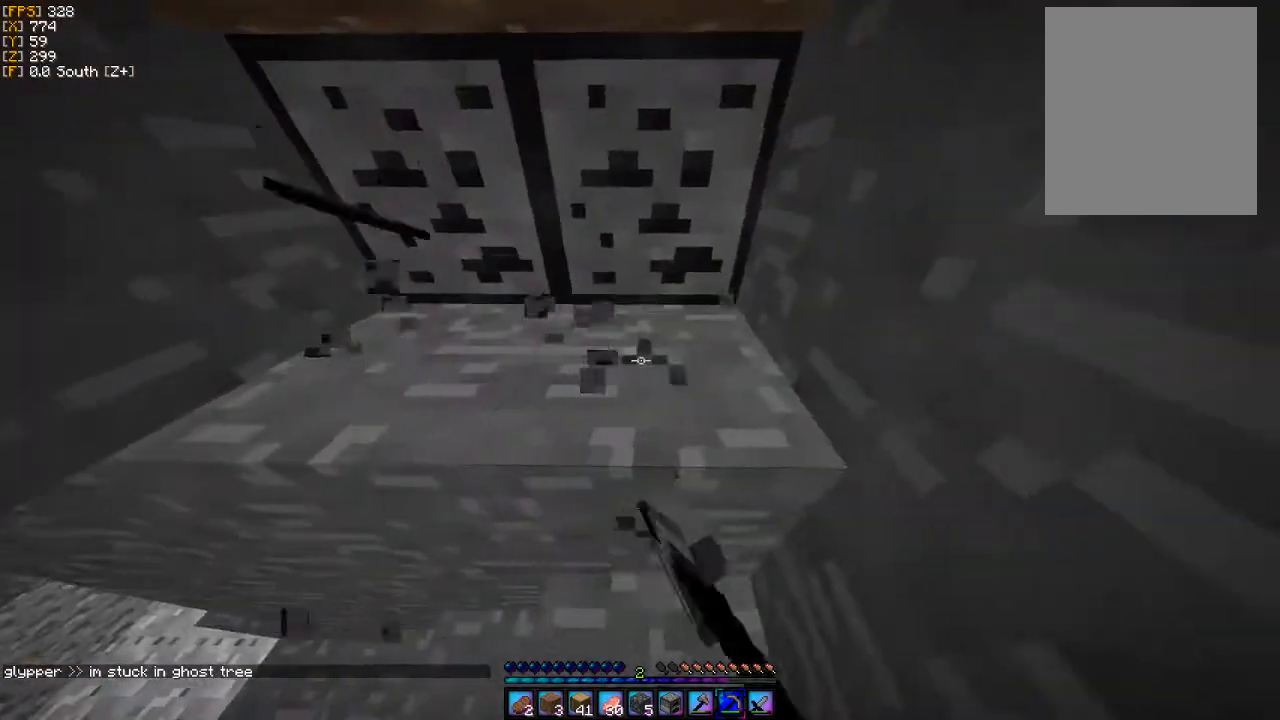
{"keys": ["w"], "mouse": ["left"], "events": [[100, "d", "up"], [433, "w", "down"]]}
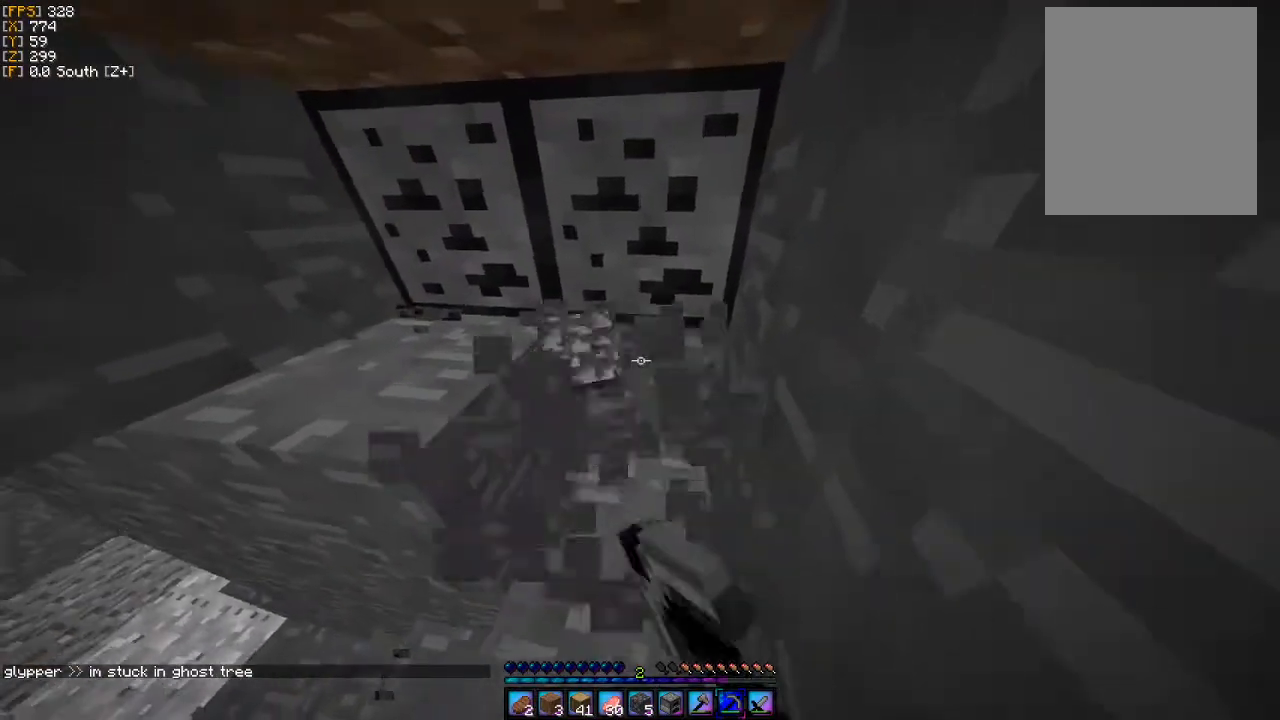
{"keys": ["w"], "mouse": ["left"], "events": []}
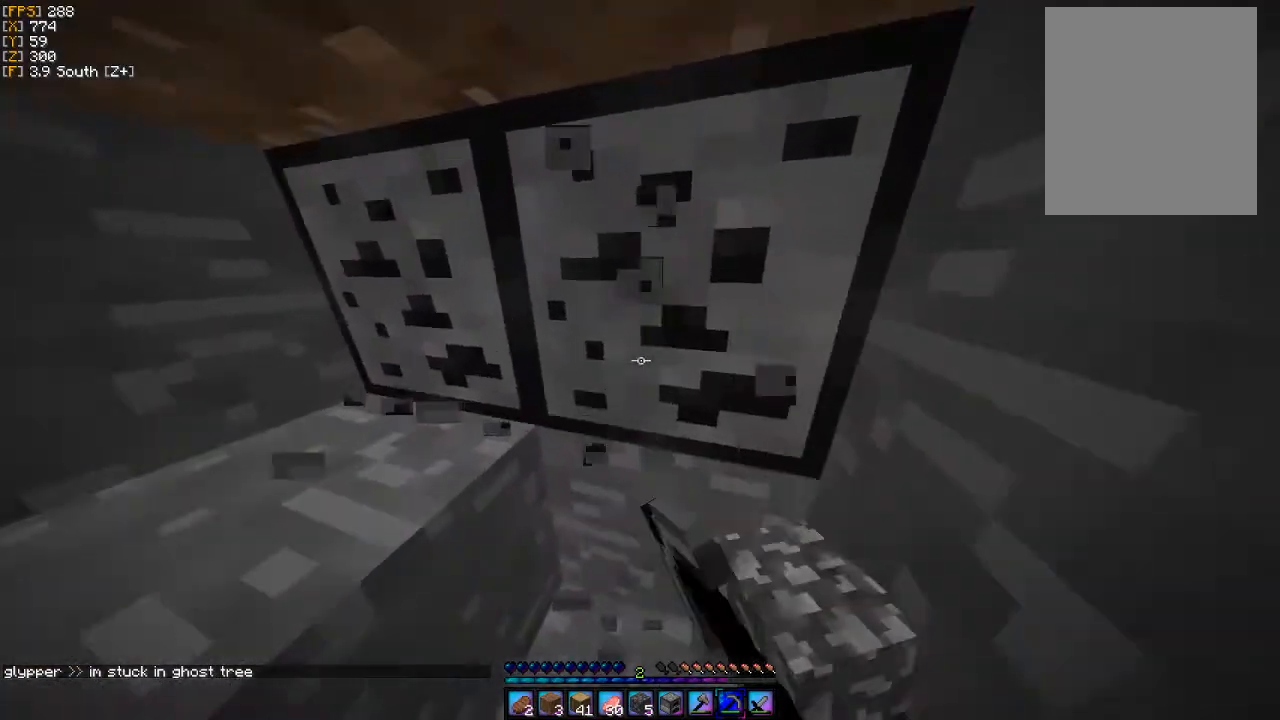
{"keys": [], "mouse": ["left"], "events": [[467, "w", "up"]]}
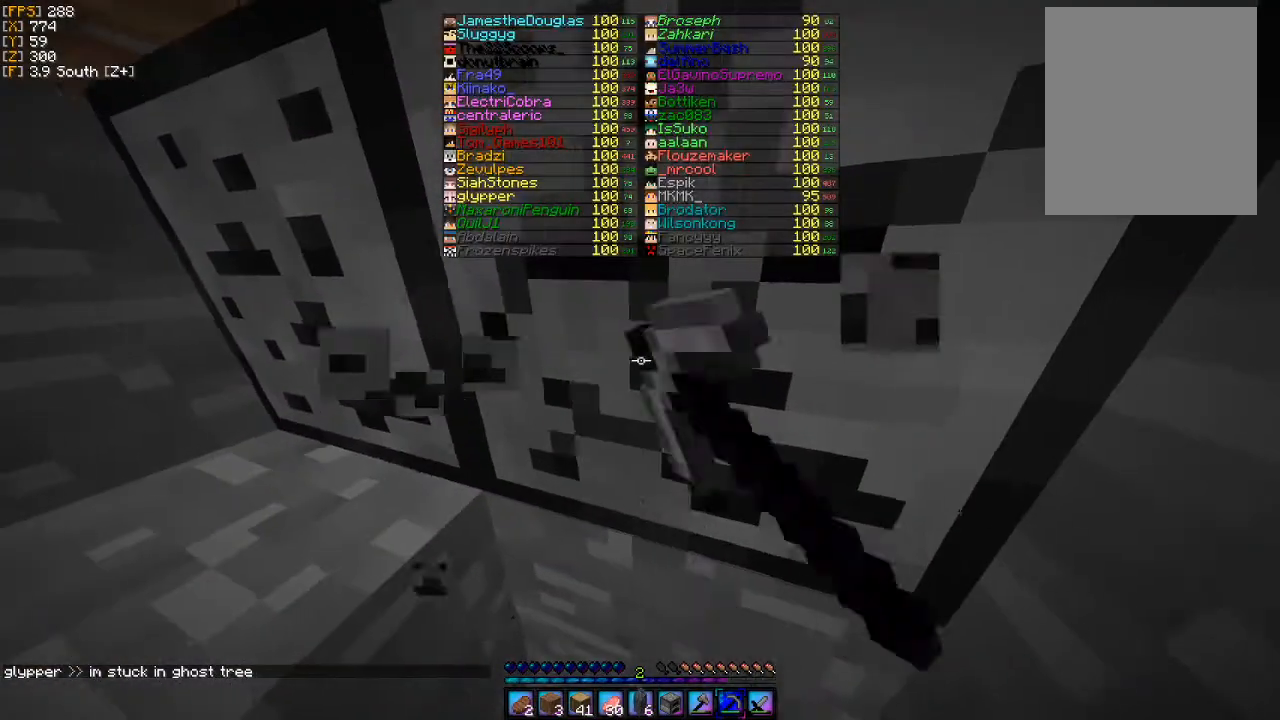
{"keys": ["w"], "mouse": ["left"], "events": [[433, "w", "down"]]}
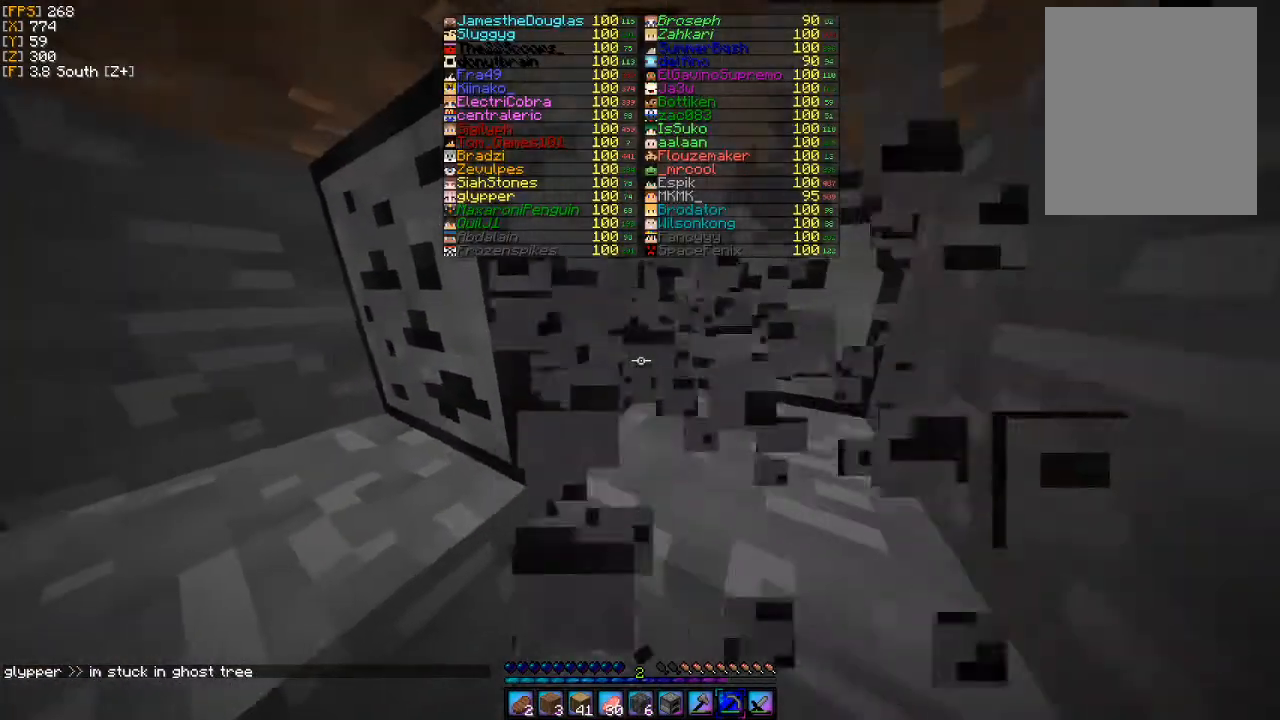
{"keys": [], "mouse": ["left"], "events": [[500, "w", "up"]]}
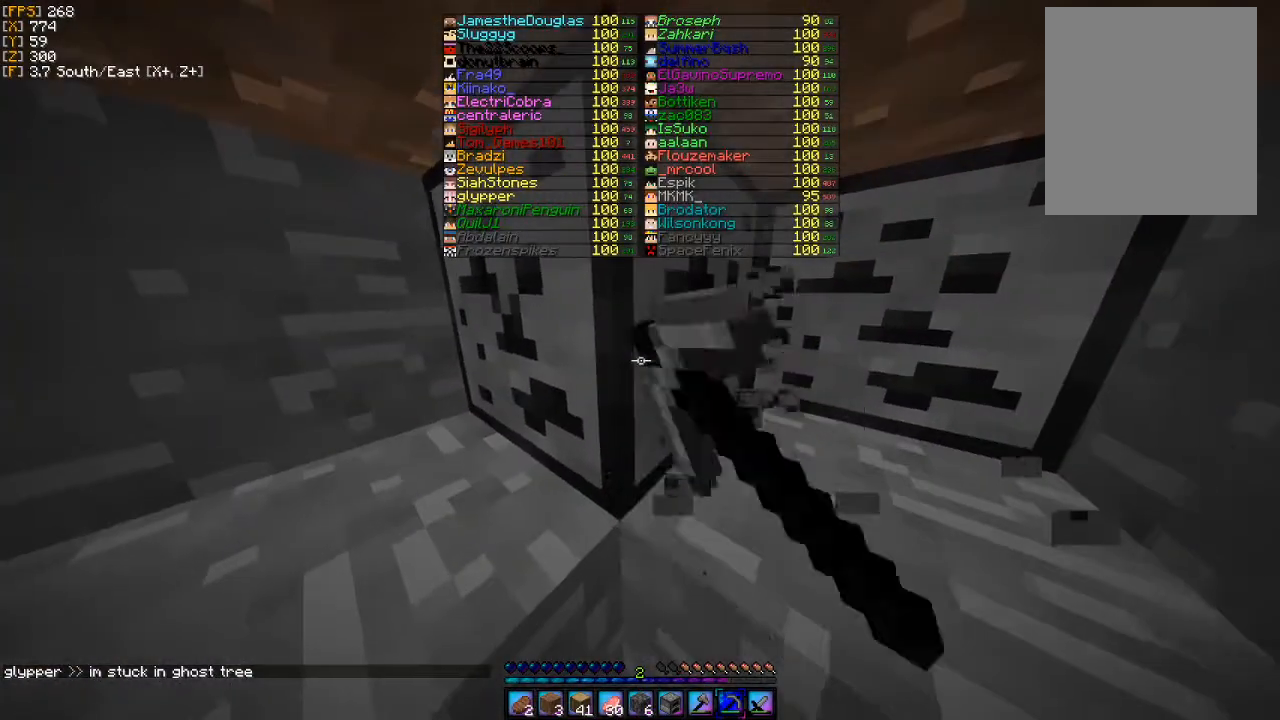
{"keys": ["w"], "mouse": ["left"], "events": [[433, "w", "down"]]}
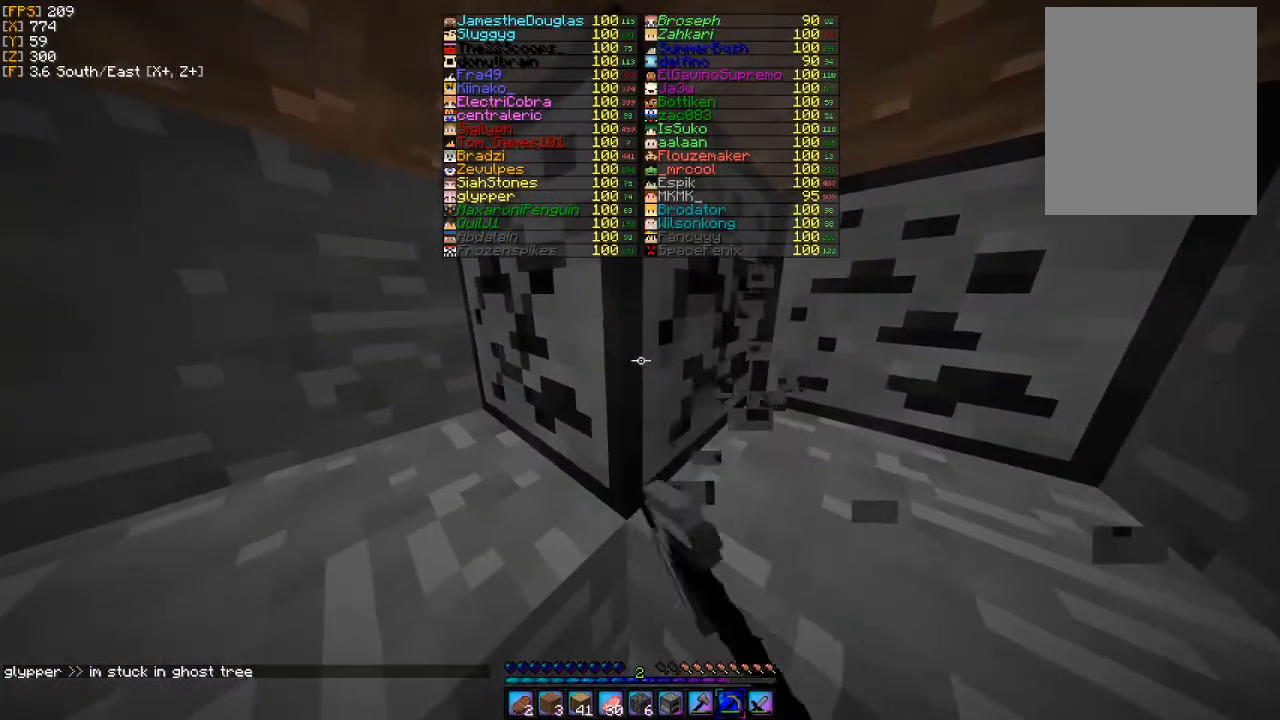
{"keys": ["d", "w"], "mouse": ["left"], "events": [[500, "d", "down"]]}
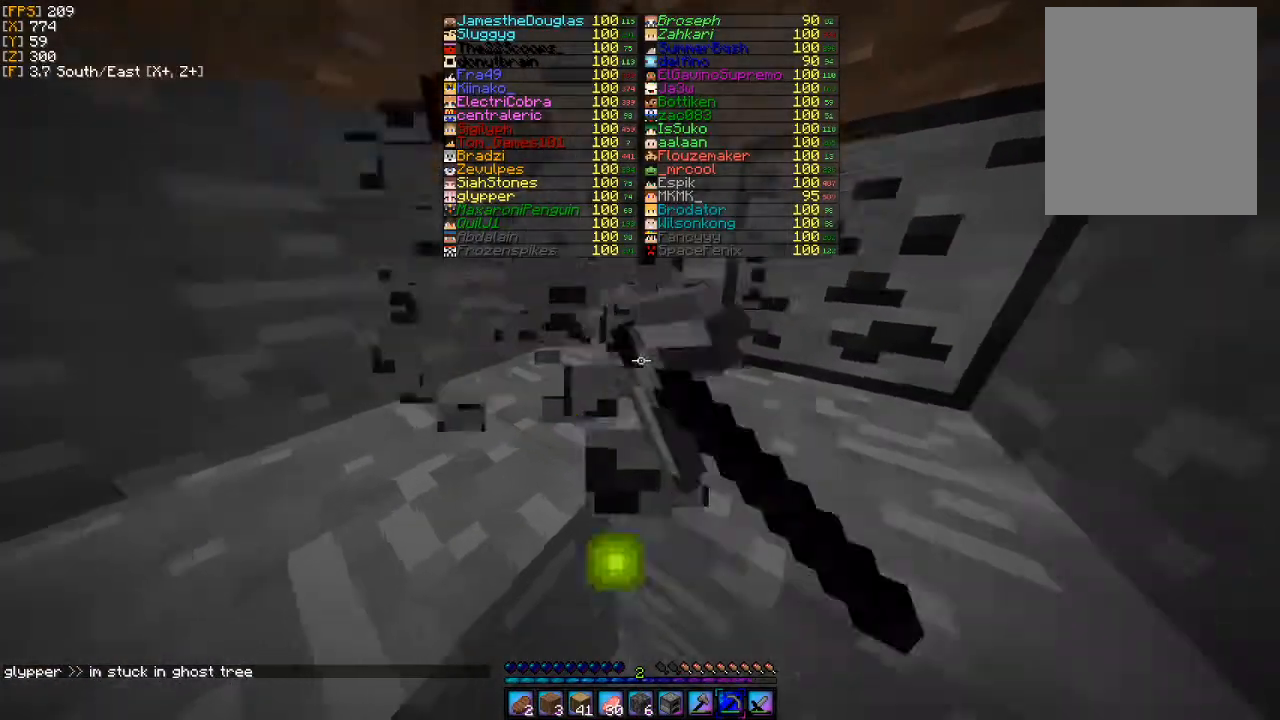
{"keys": ["w"], "mouse": ["left"], "events": [[167, "d", "up"]]}
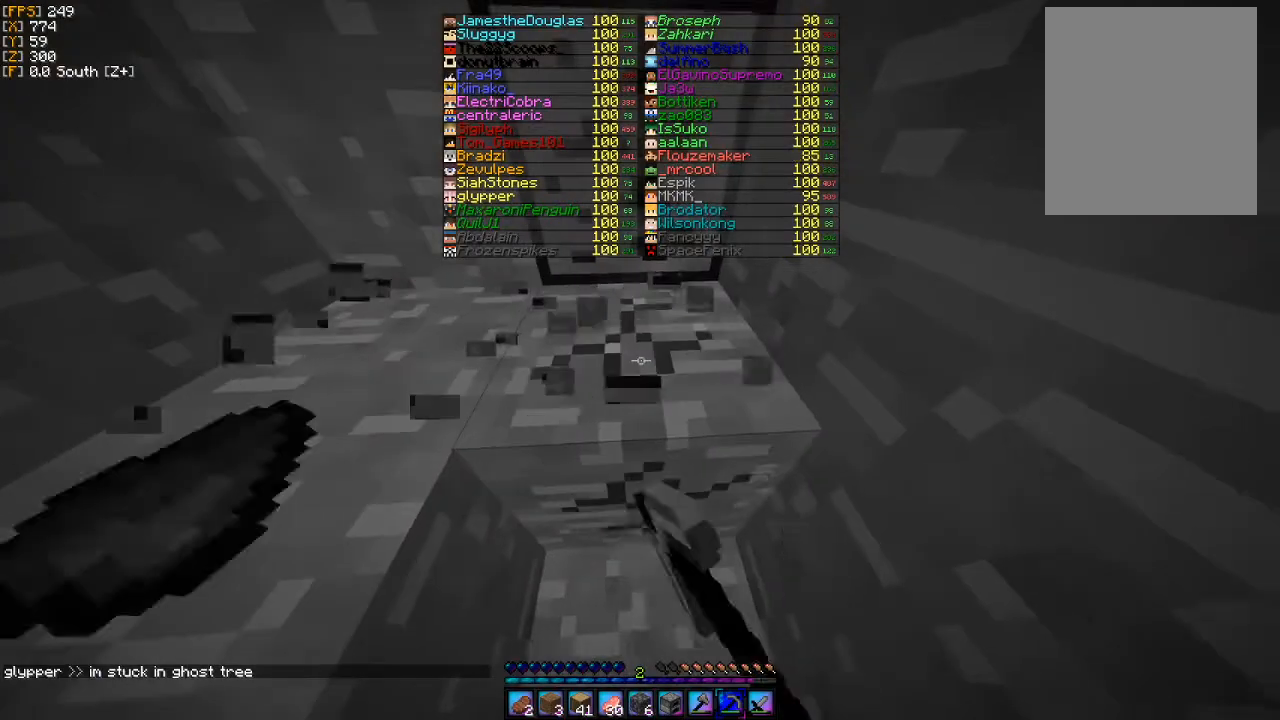
{"keys": ["w"], "mouse": ["left"], "events": []}
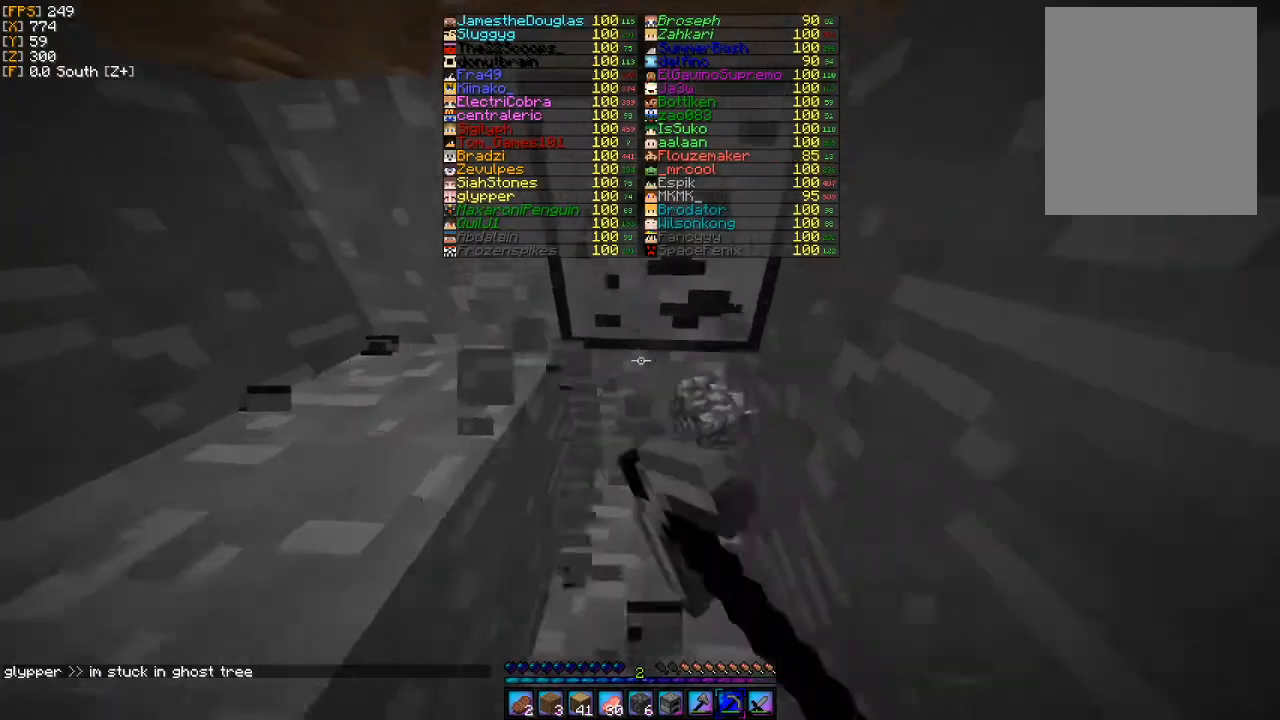
{"keys": [], "mouse": ["left"], "events": [[467, "w", "up"]]}
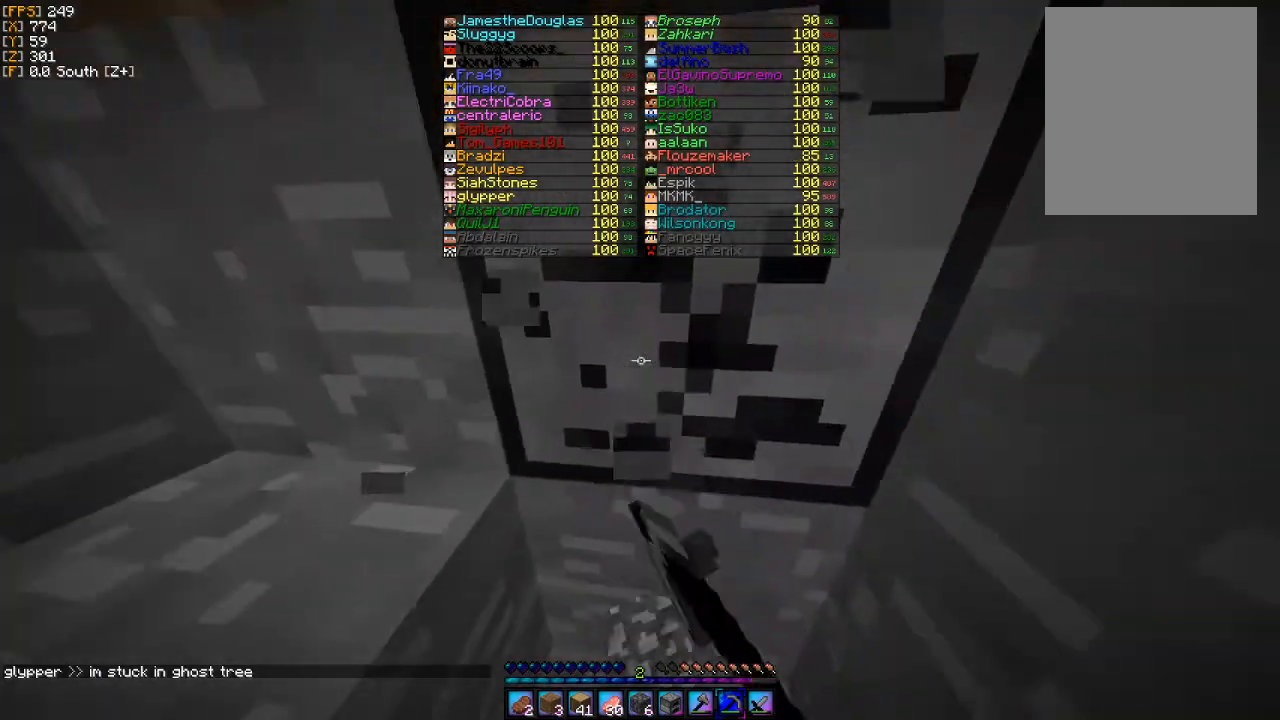
{"keys": ["w"], "mouse": ["left"], "events": [[433, "w", "down"]]}
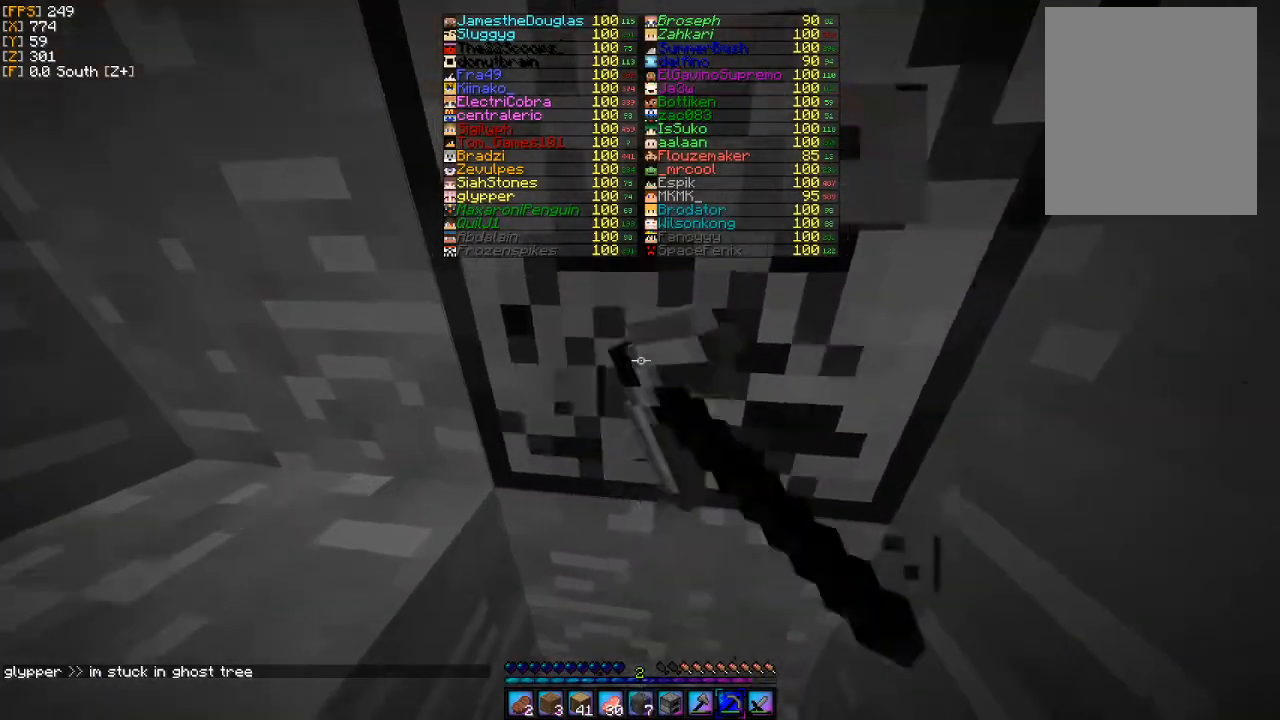
{"keys": [], "mouse": ["left"], "events": [[467, "w", "up"]]}
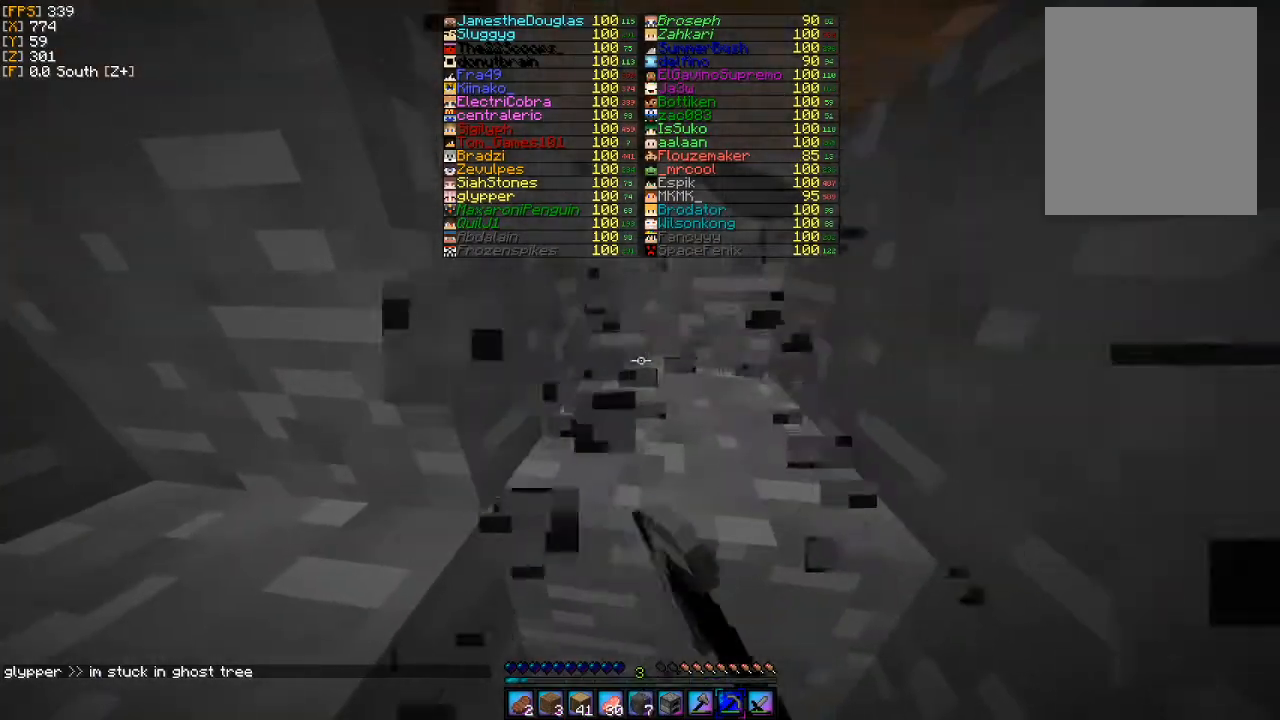
{"keys": ["w"], "mouse": [], "events": [[100, "mouse_left", "up"], [167, "w", "down"]]}
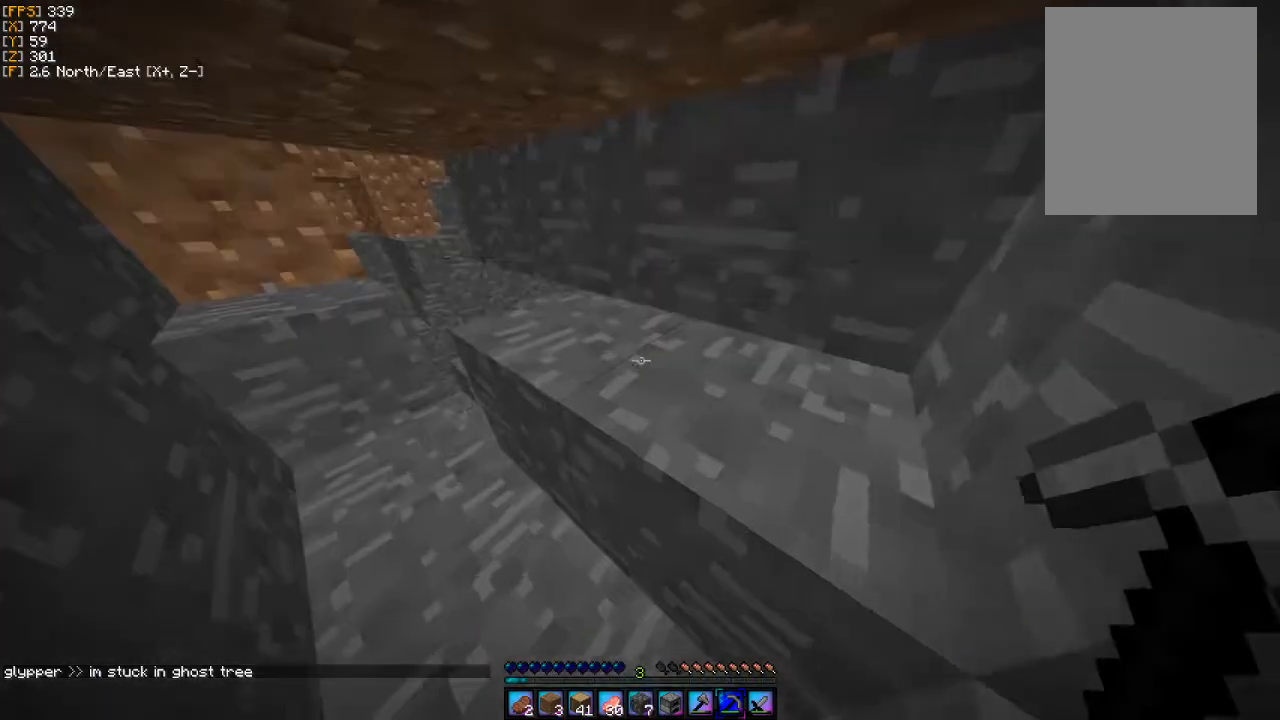
{"keys": ["w"], "mouse": [], "events": [[200, "a", "down"], [500, "a", "up"]]}
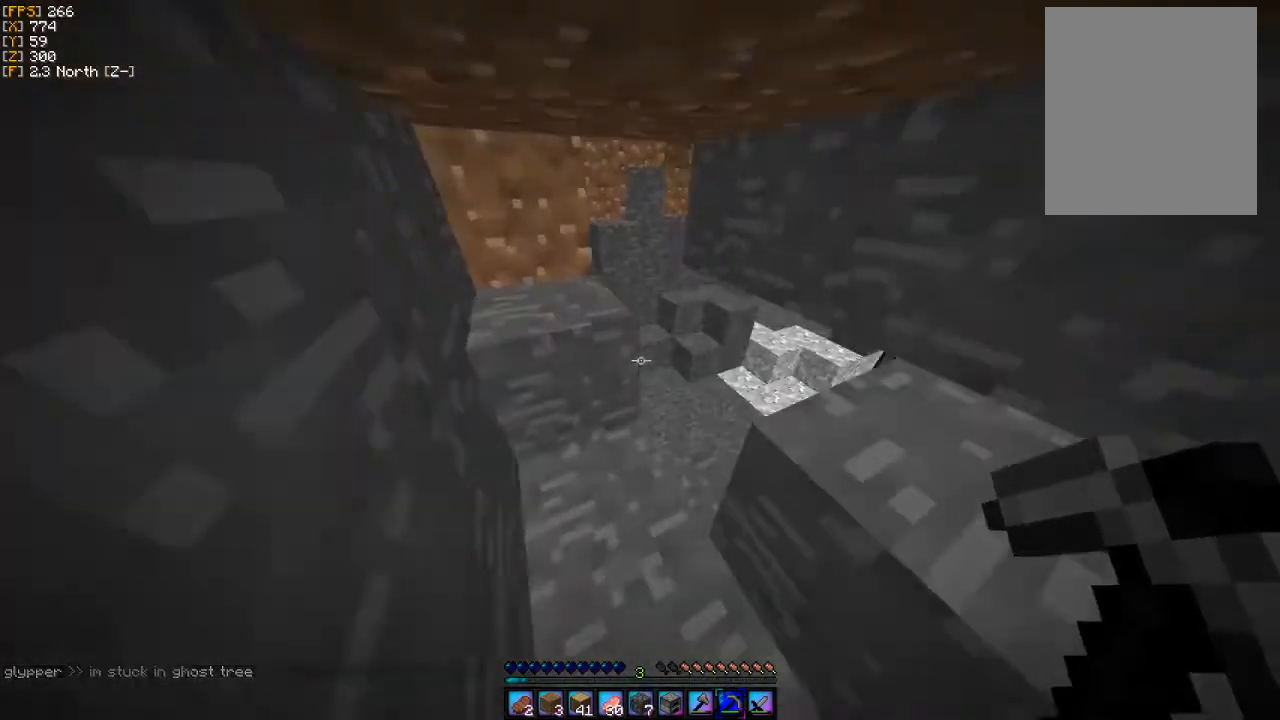
{"keys": ["w"], "mouse": [], "events": [[367, "d", "down"], [500, "d", "up"]]}